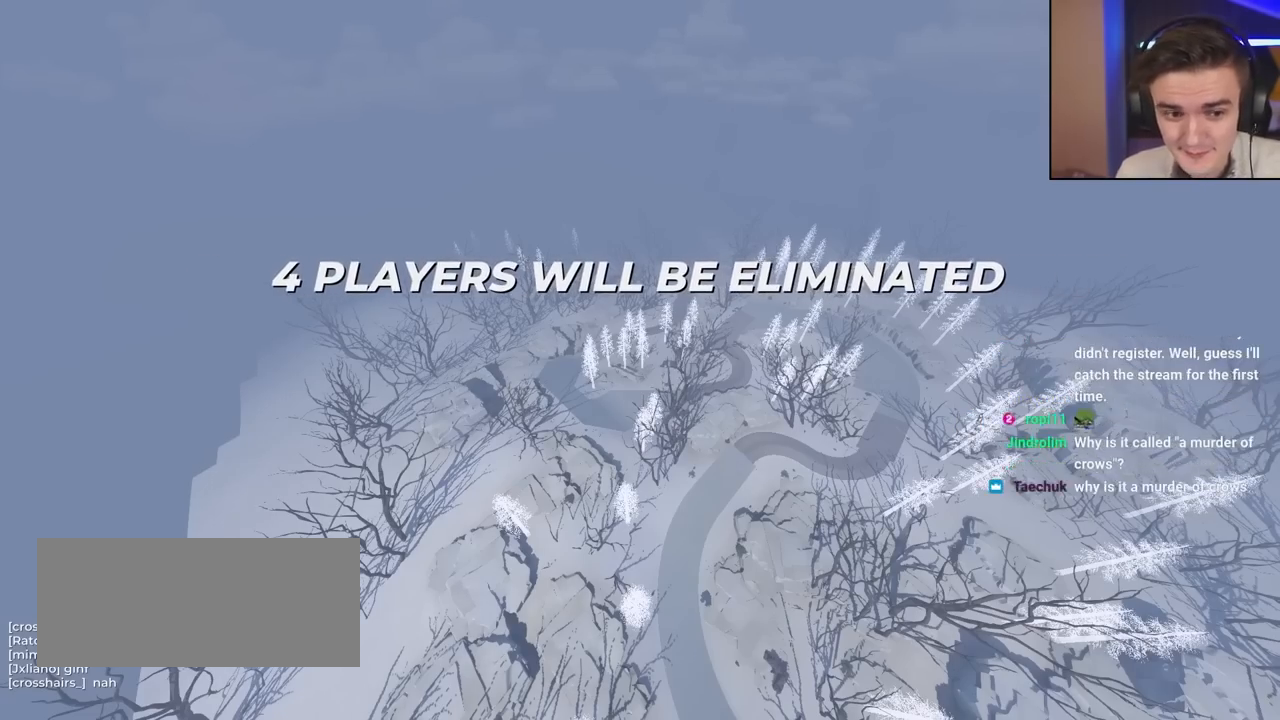
Gameplay with keyboard; each line is a JSON object with the keys held at the frame after it. "events" lists presses ("down") and releases ("up") of "brake", "down", "left", "right" and "up" between this image and that frame as [ms after this image, input, new state], when the widget could be followed in between. No other keys are recorded. Mouse input is not recorded. Key names are as the overlay labels them; some are game actions (e.g. jump) rather than physical keys.
{"keys": ["up"], "events": []}
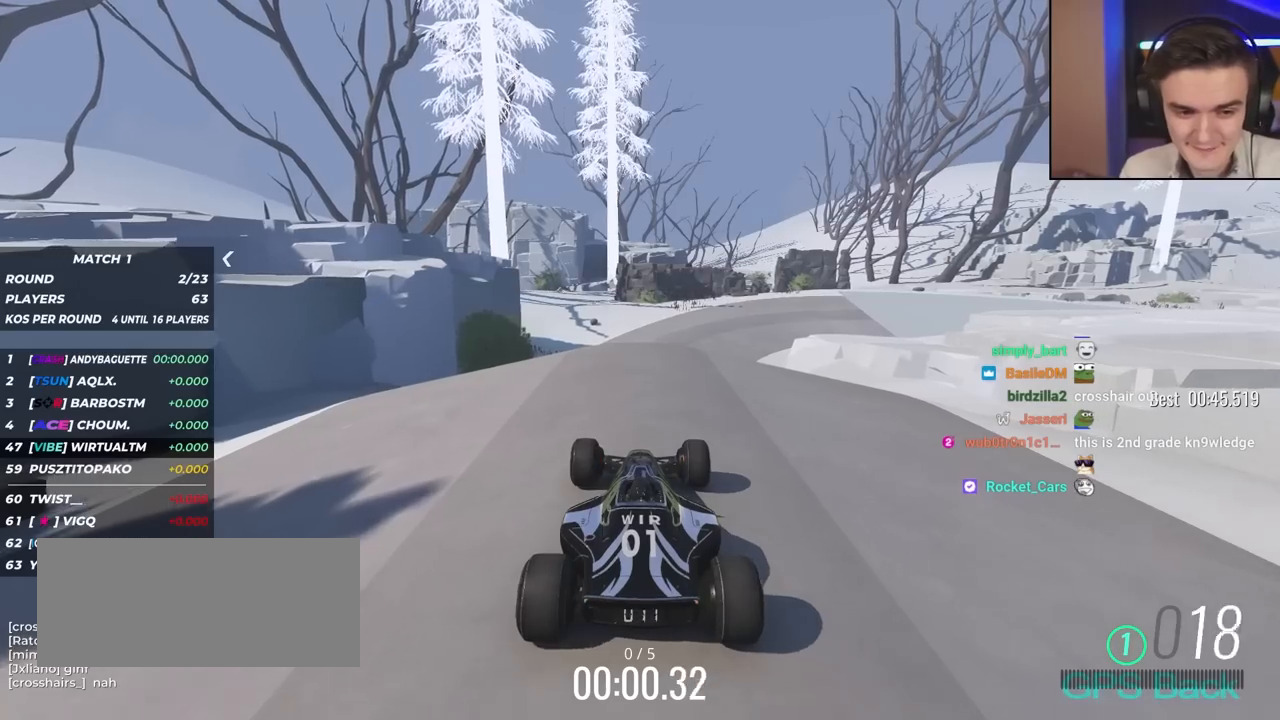
{"keys": ["up"], "events": []}
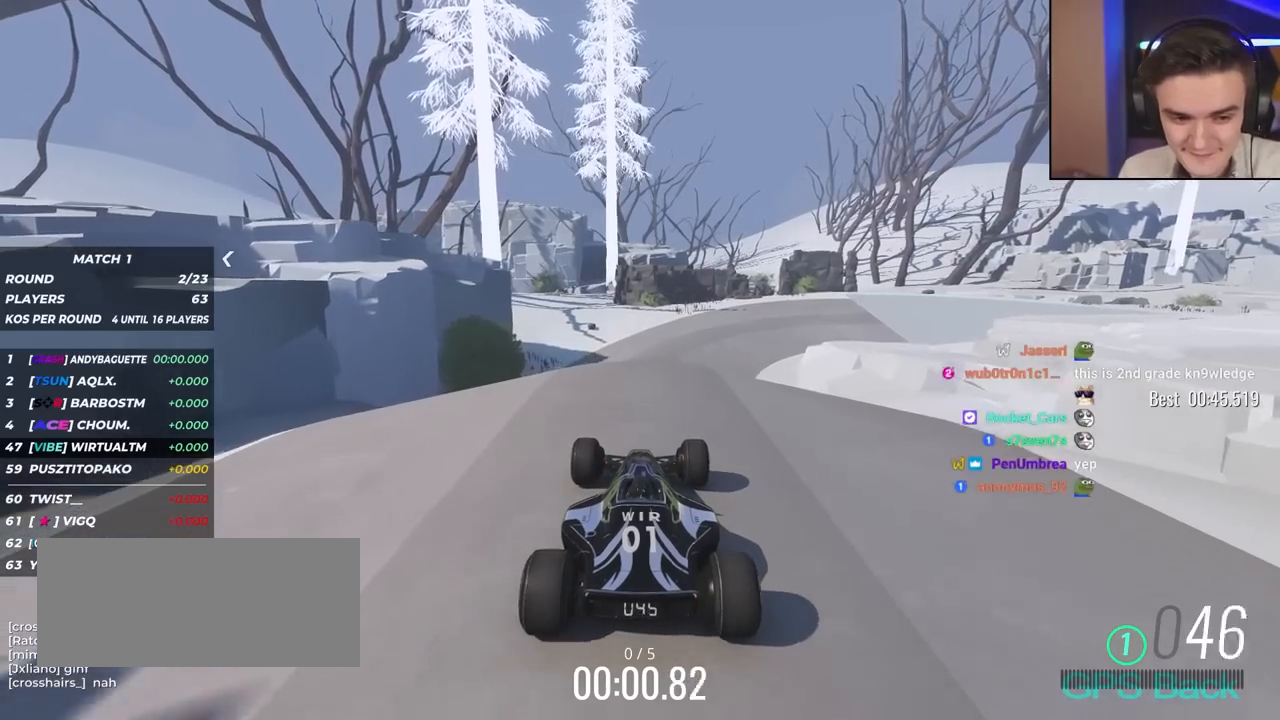
{"keys": ["up"], "events": []}
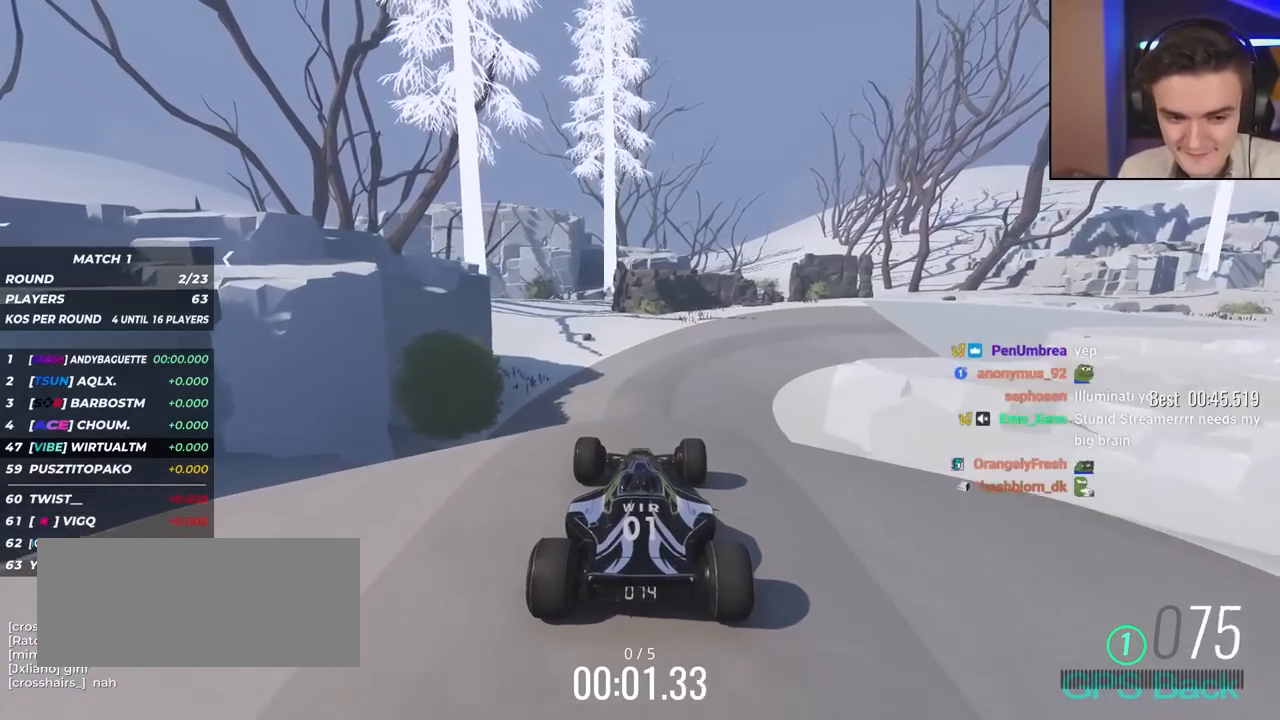
{"keys": ["up"], "events": [[450, "right", "down"], [500, "right", "up"]]}
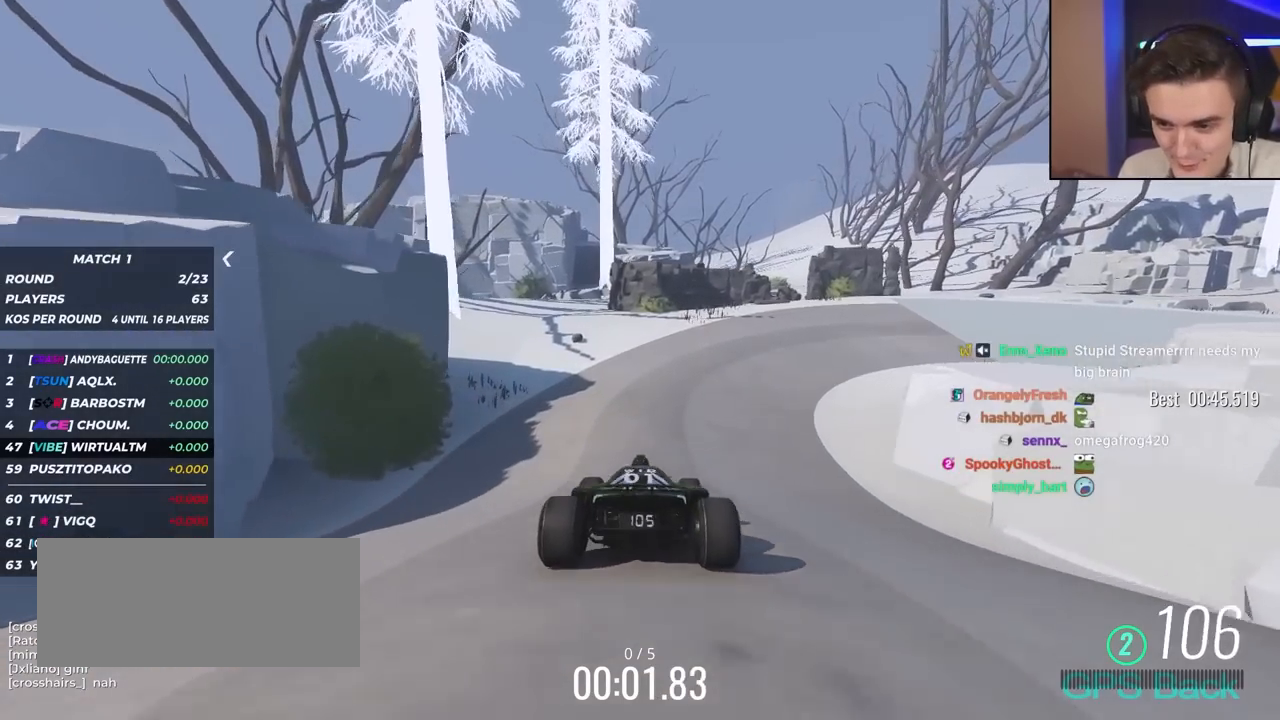
{"keys": ["up"], "events": []}
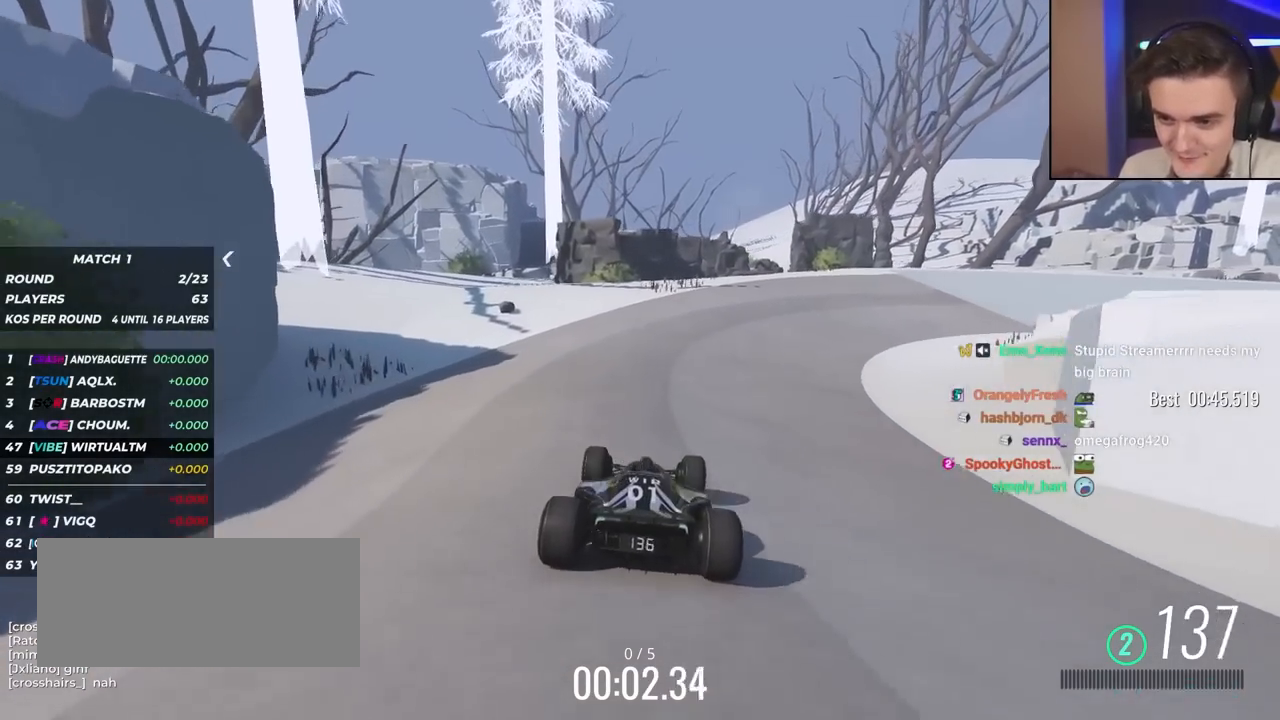
{"keys": ["right", "up"], "events": [[67, "right", "down"], [150, "right", "up"], [300, "right", "down"]]}
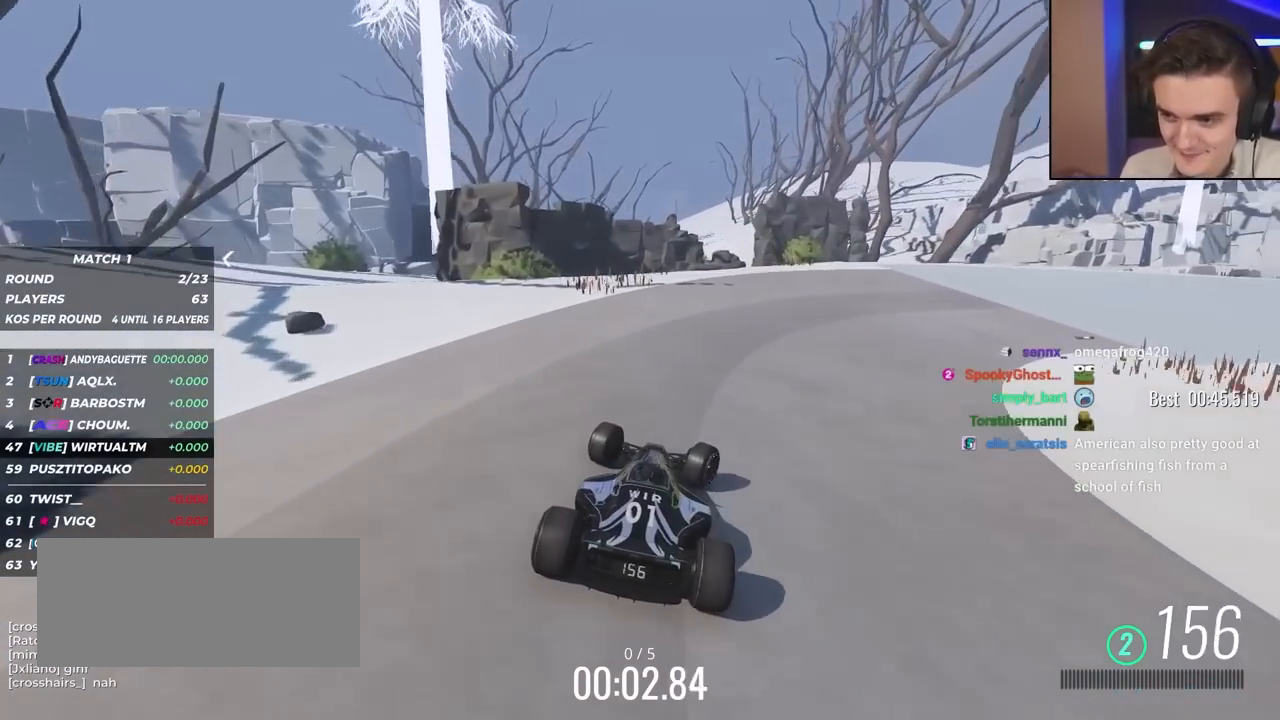
{"keys": ["right", "up"], "events": []}
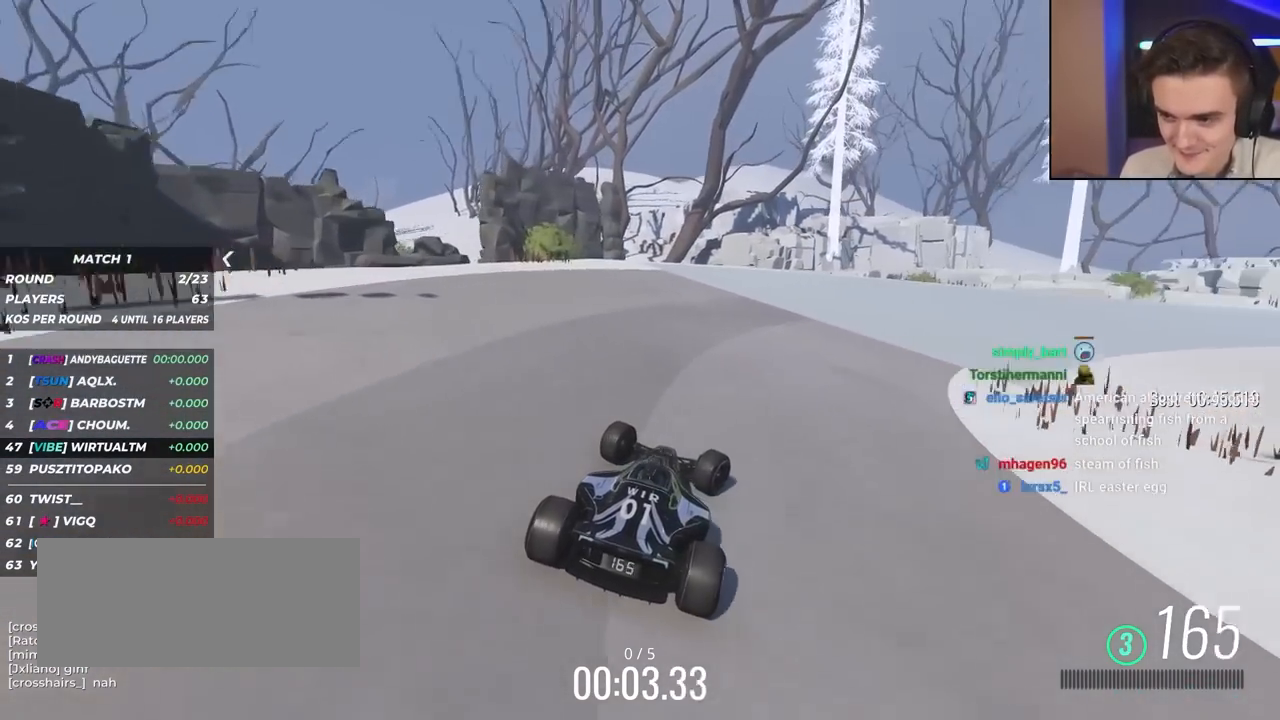
{"keys": ["right", "up"], "events": [[383, "right", "up"], [467, "right", "down"]]}
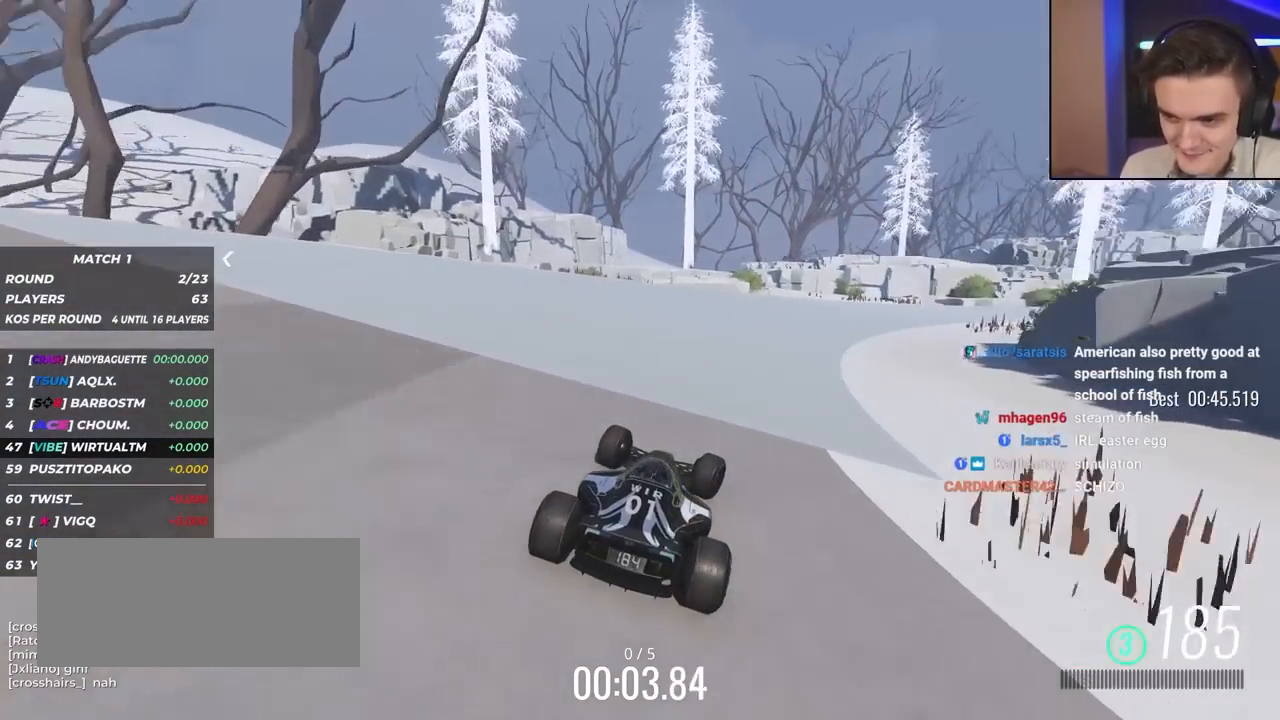
{"keys": ["right", "up"], "events": []}
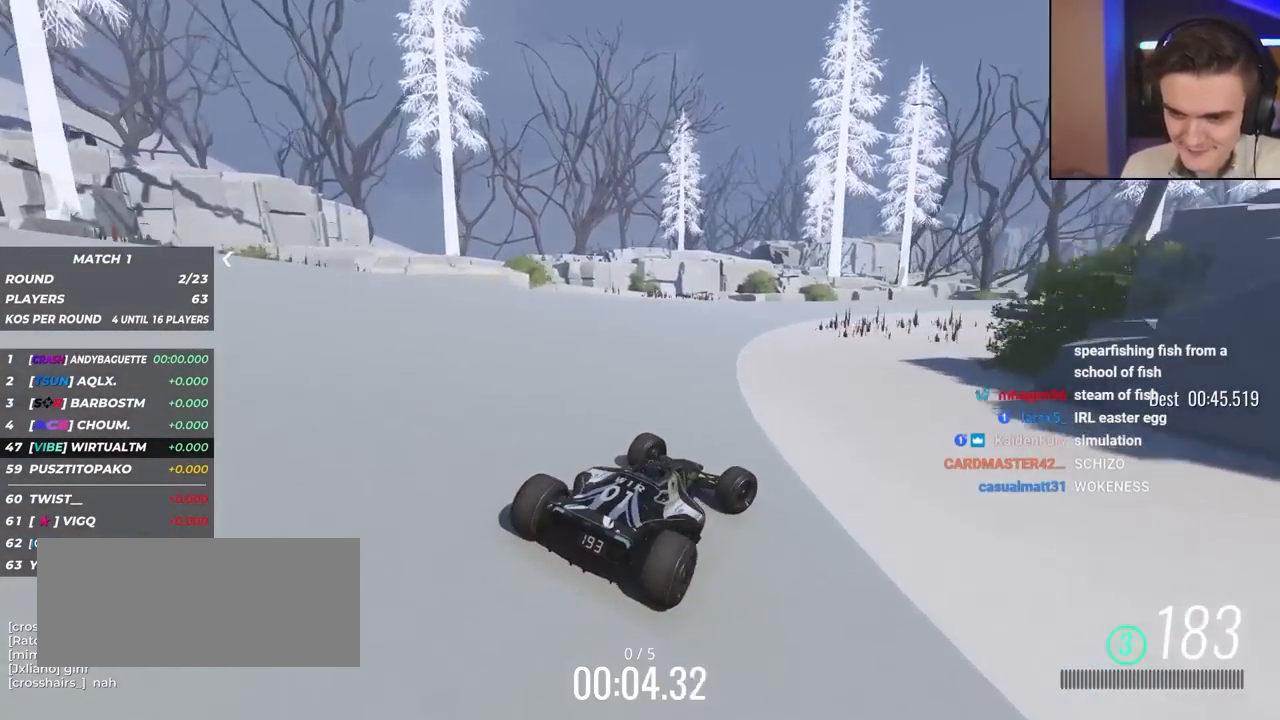
{"keys": ["left", "up"], "events": [[333, "right", "up"], [383, "left", "down"]]}
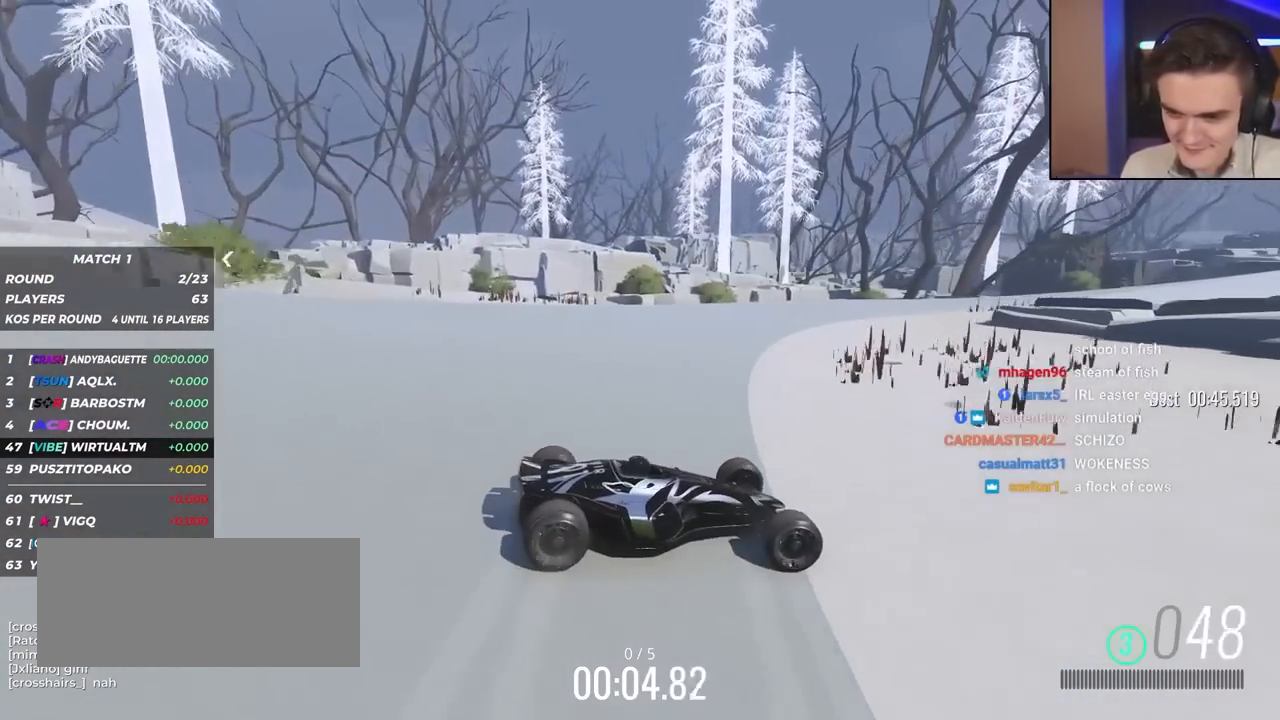
{"keys": ["left", "up"], "events": []}
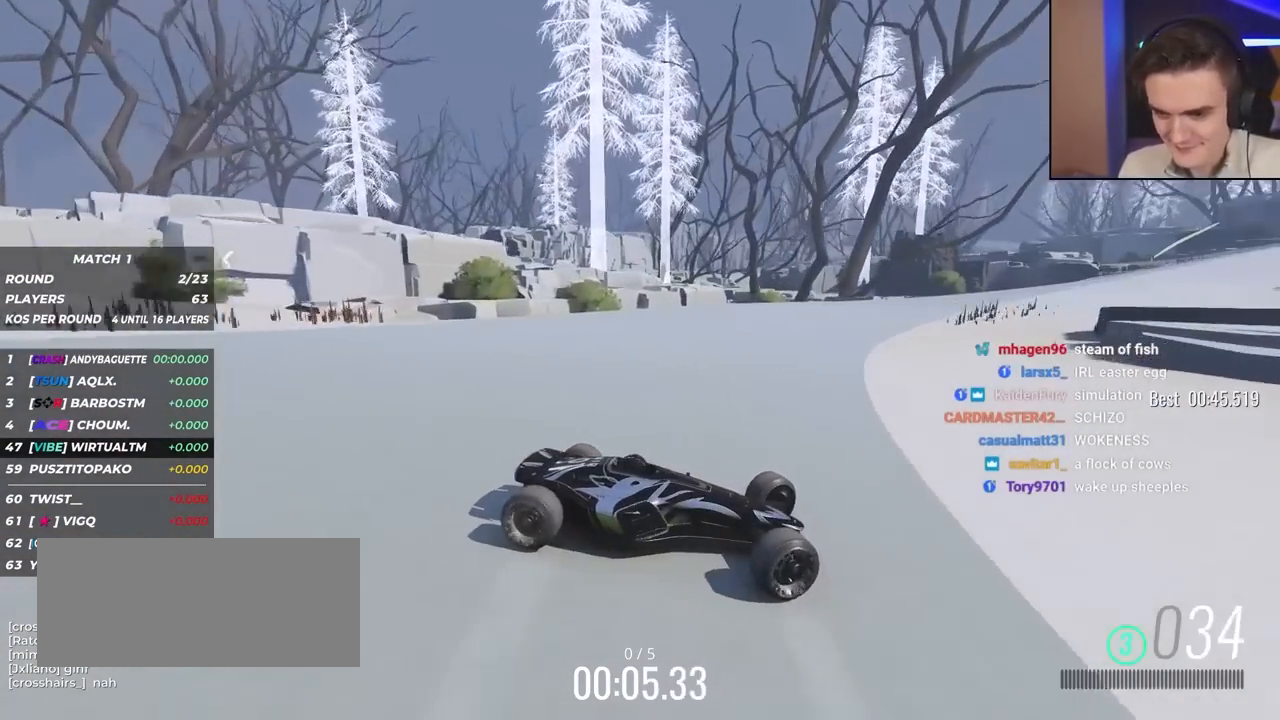
{"keys": ["left", "up"], "events": []}
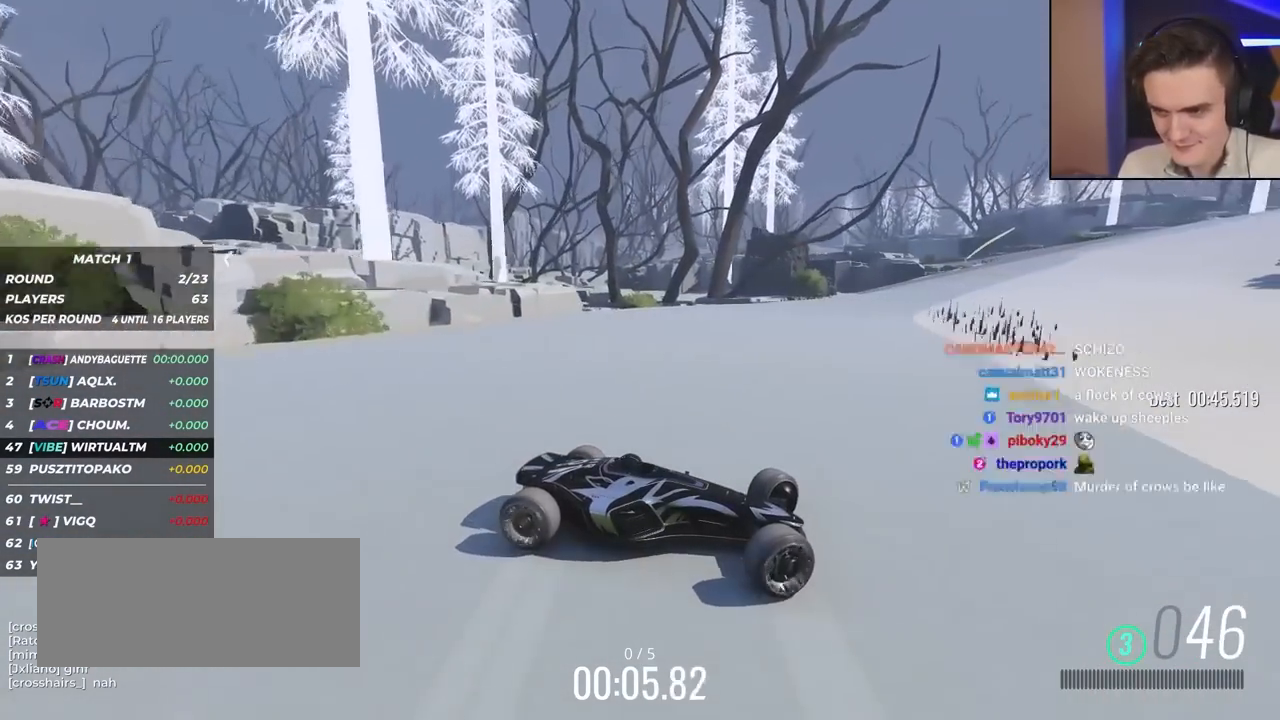
{"keys": ["left", "up"], "events": []}
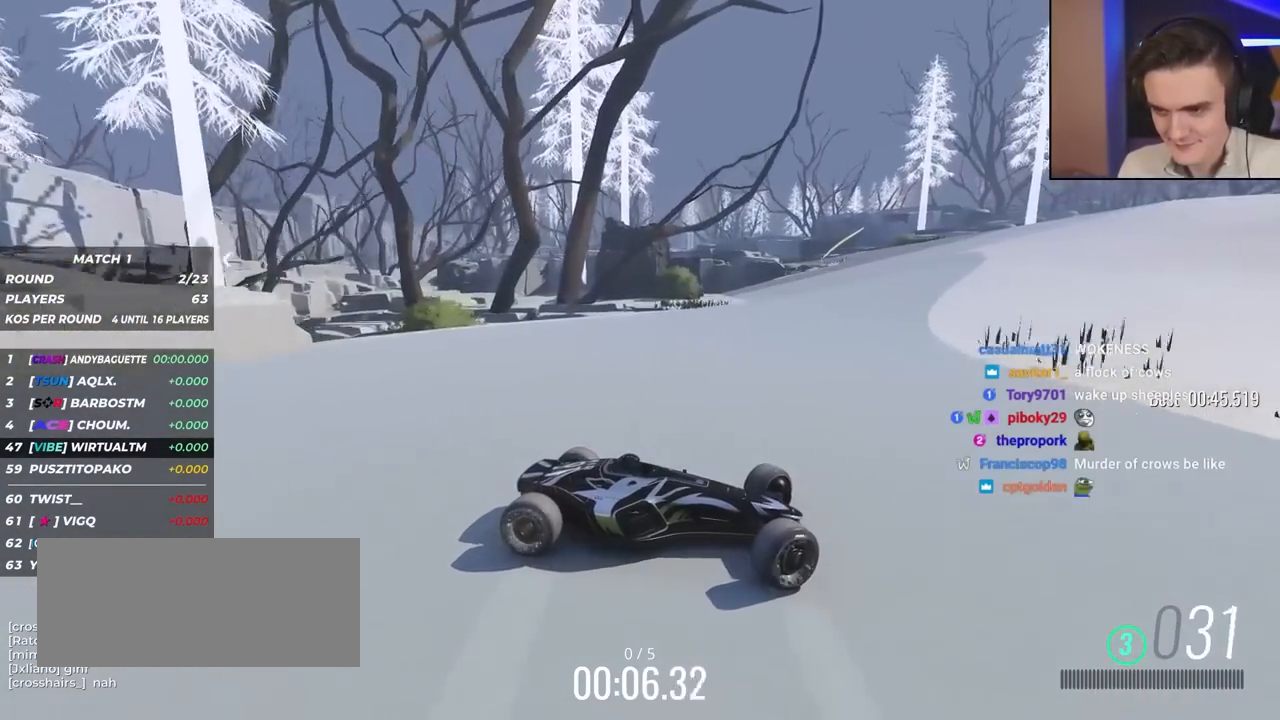
{"keys": ["left", "up"], "events": []}
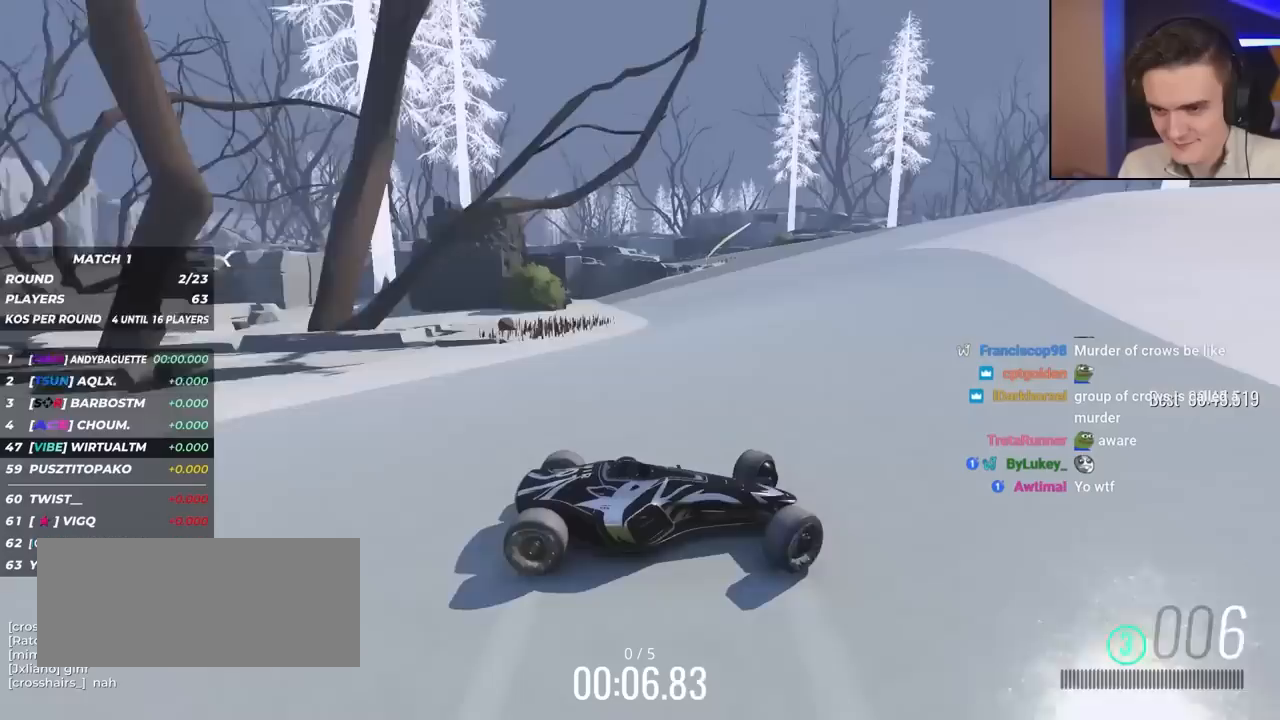
{"keys": ["left", "up"], "events": [[133, "up", "up"], [183, "up", "down"]]}
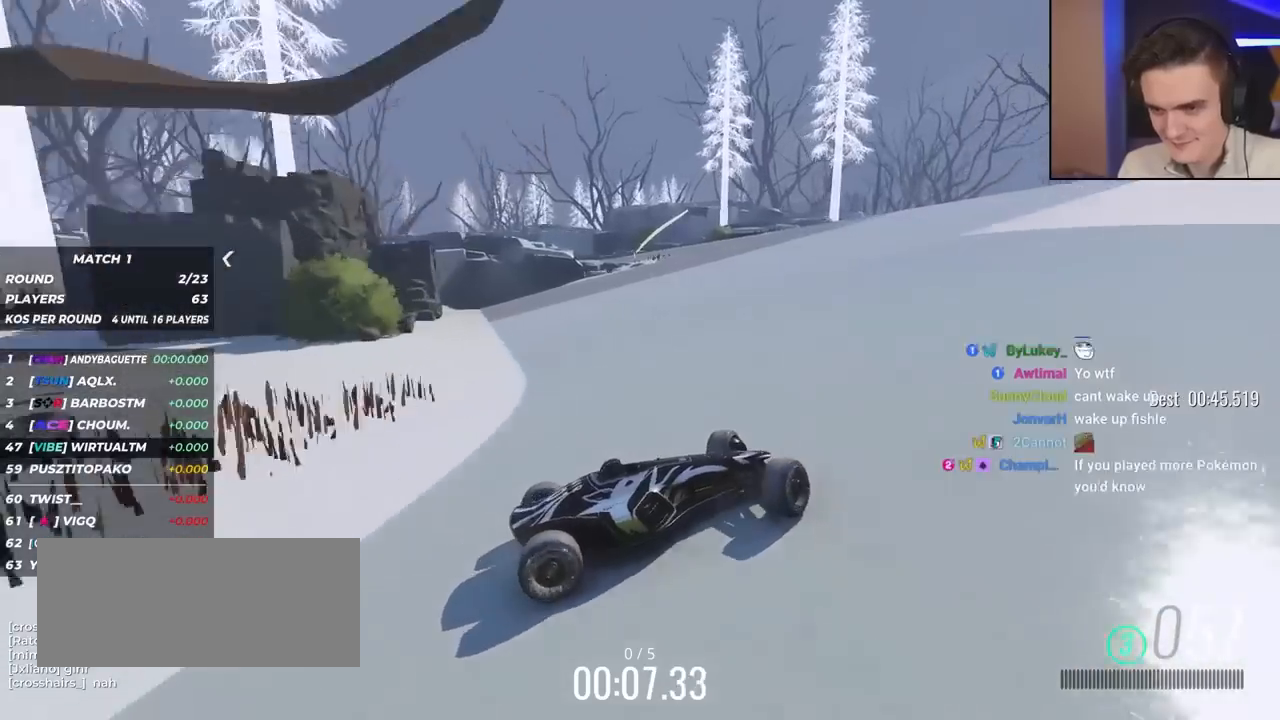
{"keys": ["left", "up"], "events": []}
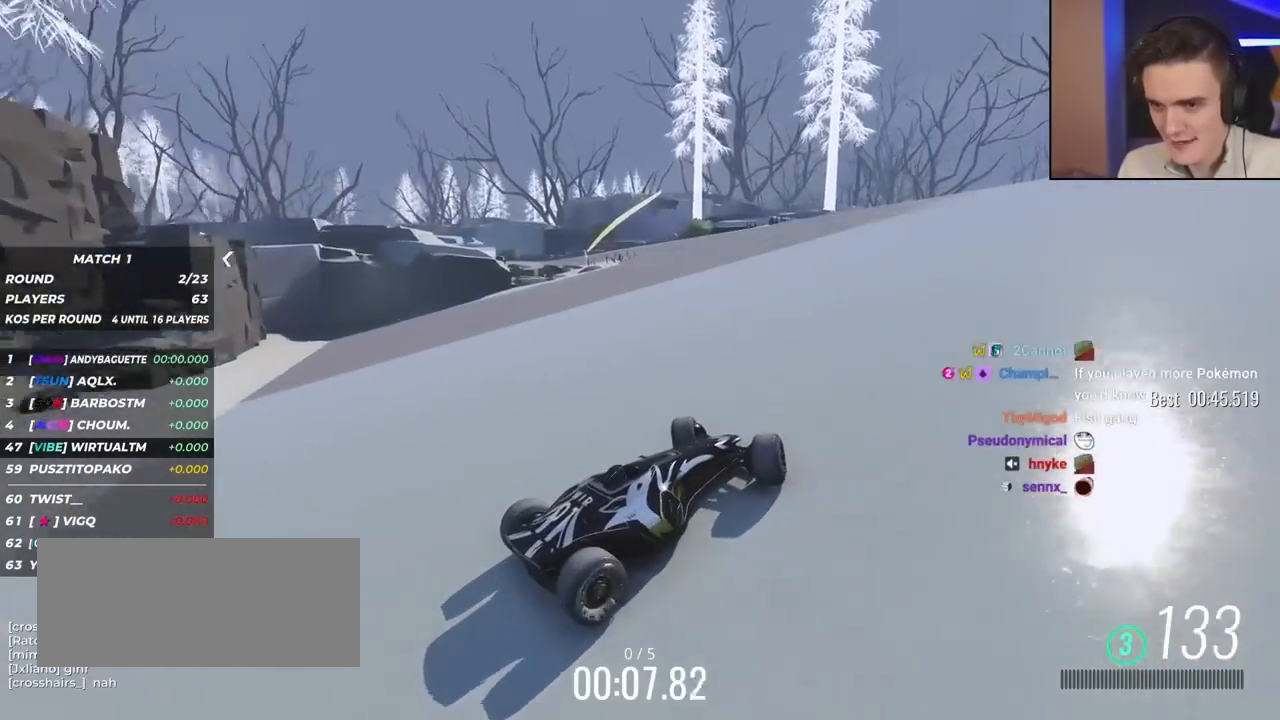
{"keys": ["up"], "events": [[283, "left", "up"]]}
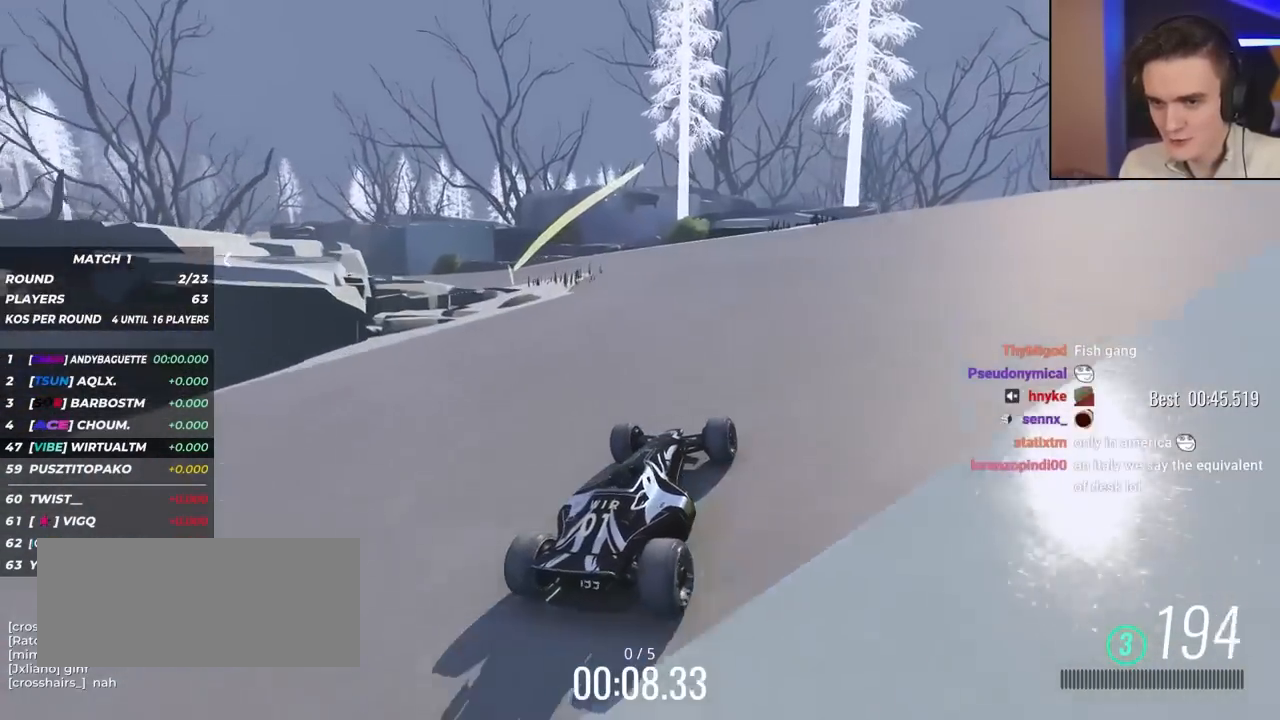
{"keys": ["up"], "events": []}
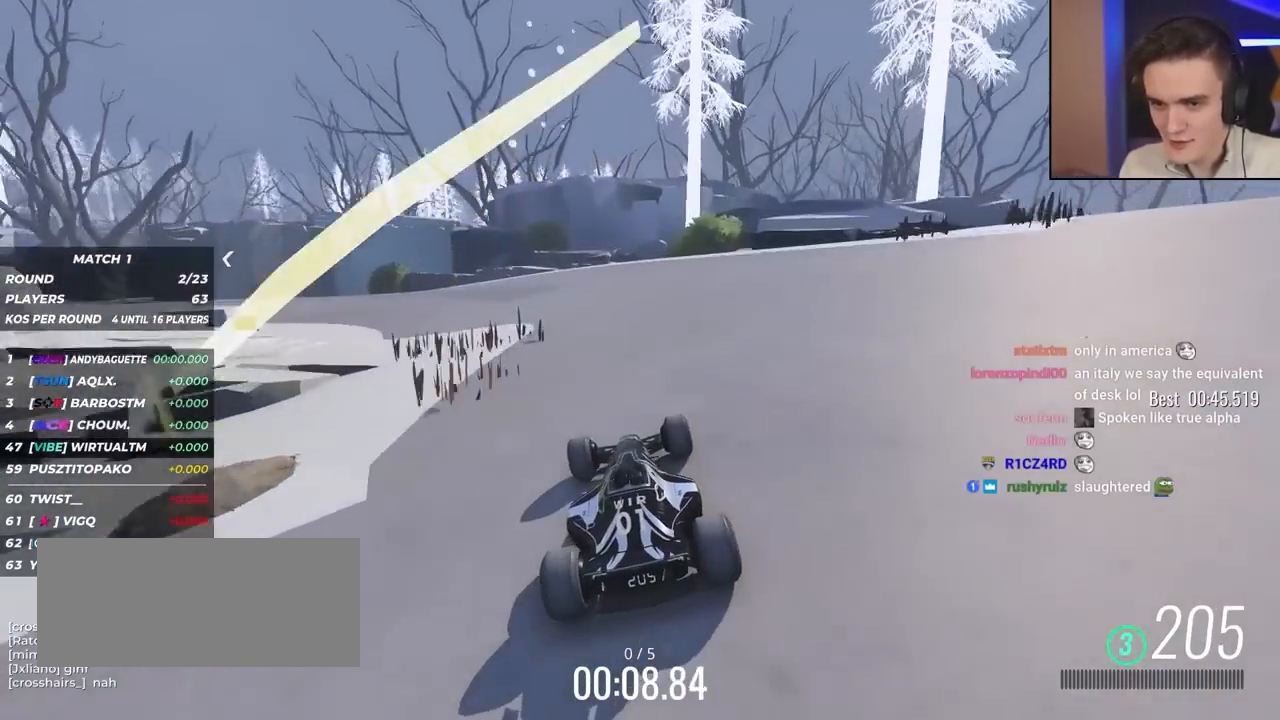
{"keys": ["left", "up"], "events": [[83, "left", "down"]]}
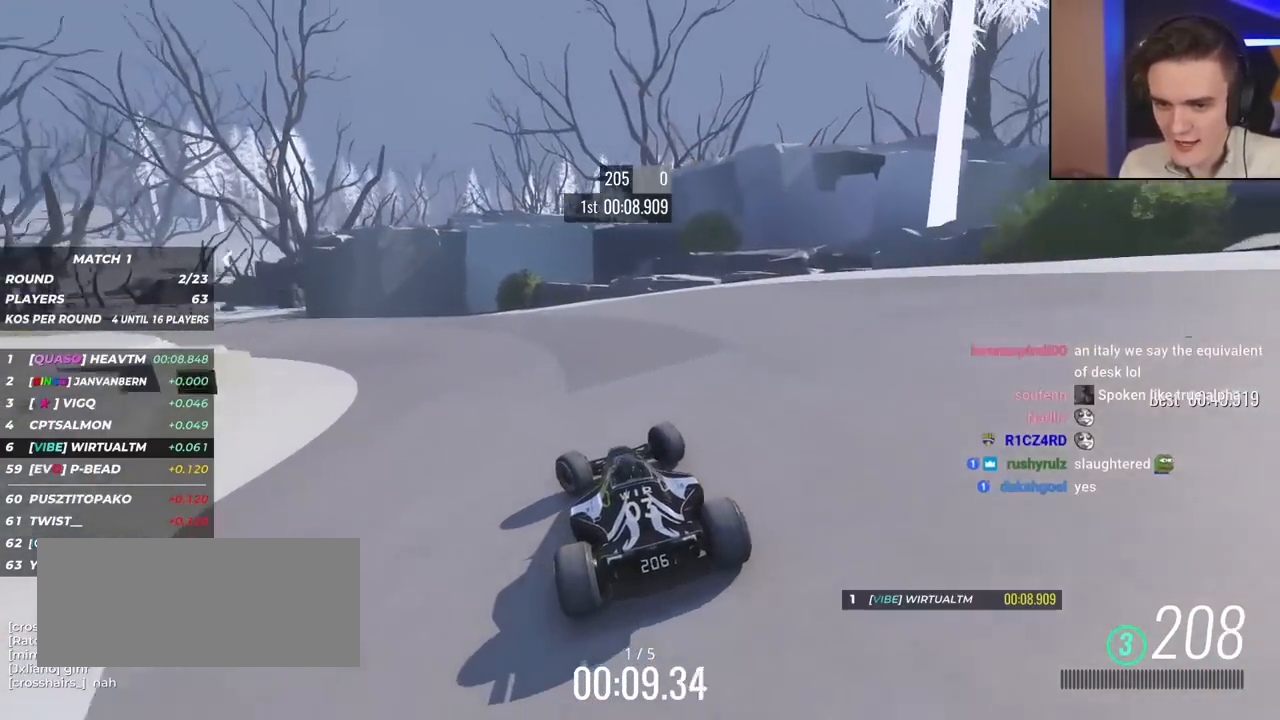
{"keys": ["up"], "events": [[100, "left", "up"], [183, "left", "down"], [467, "left", "up"]]}
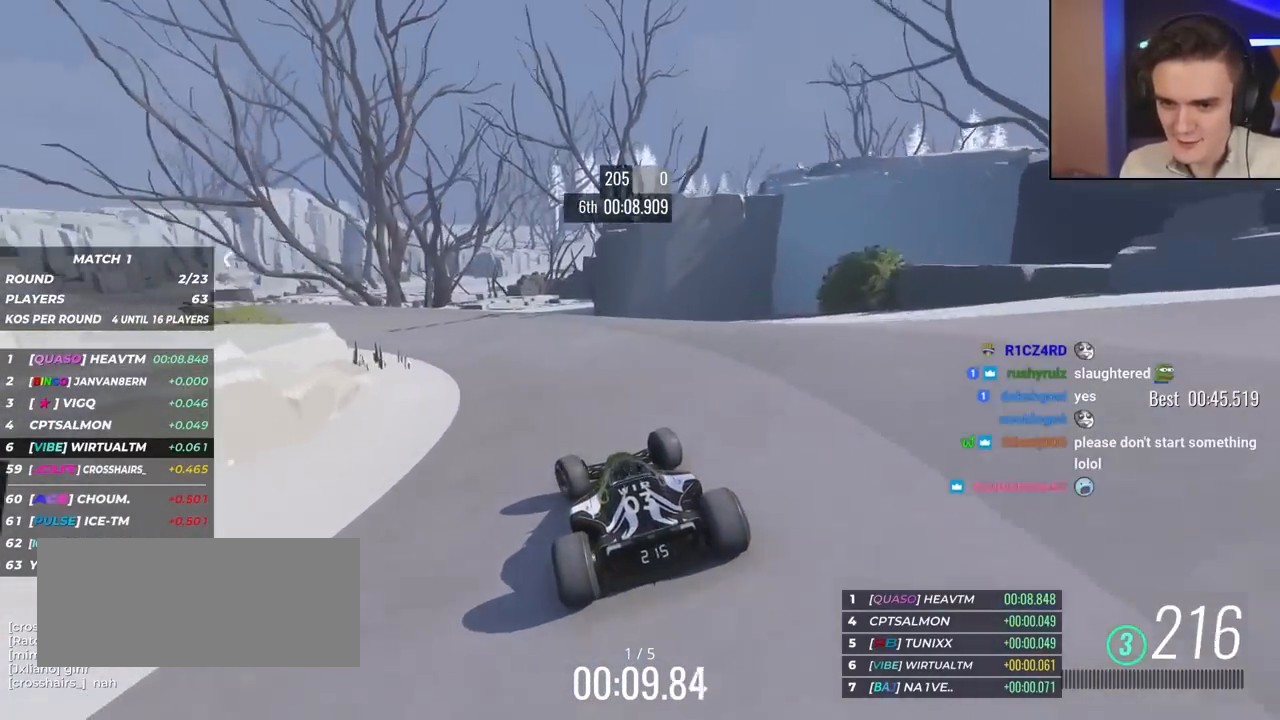
{"keys": ["up"], "events": [[67, "left", "down"], [483, "left", "up"]]}
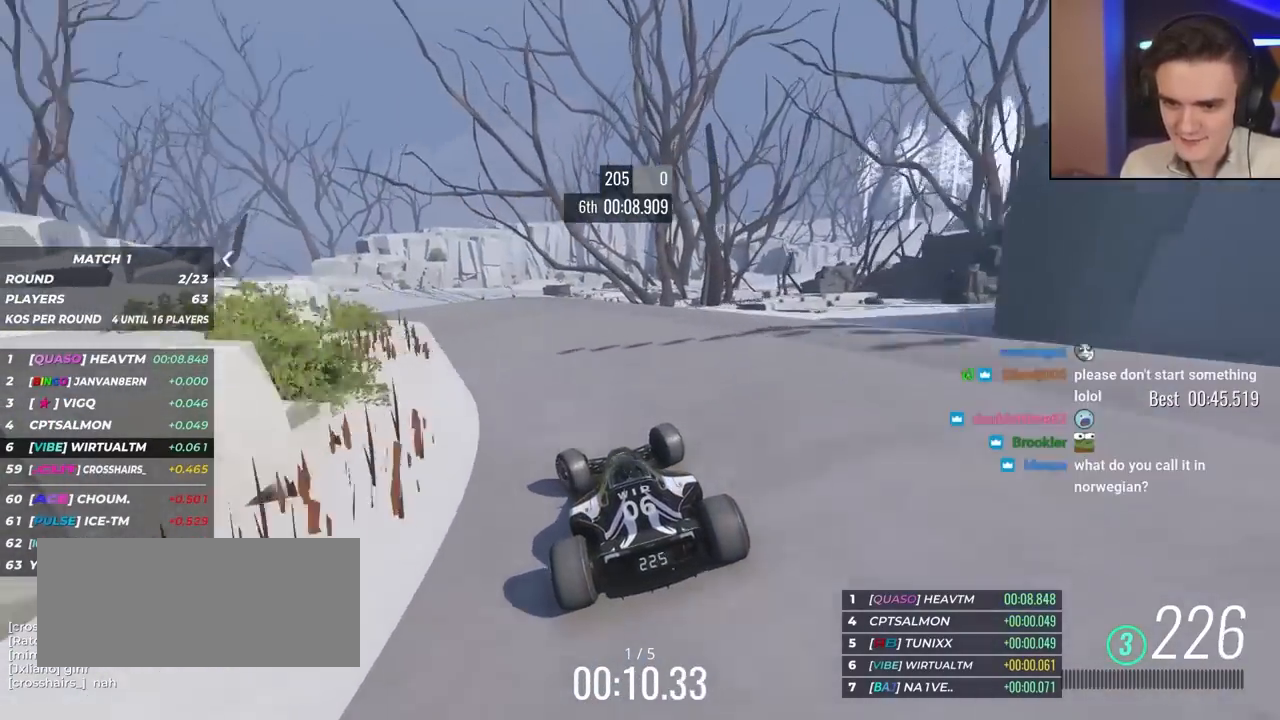
{"keys": ["up"], "events": [[100, "left", "down"], [217, "left", "up"], [367, "left", "down"], [500, "left", "up"]]}
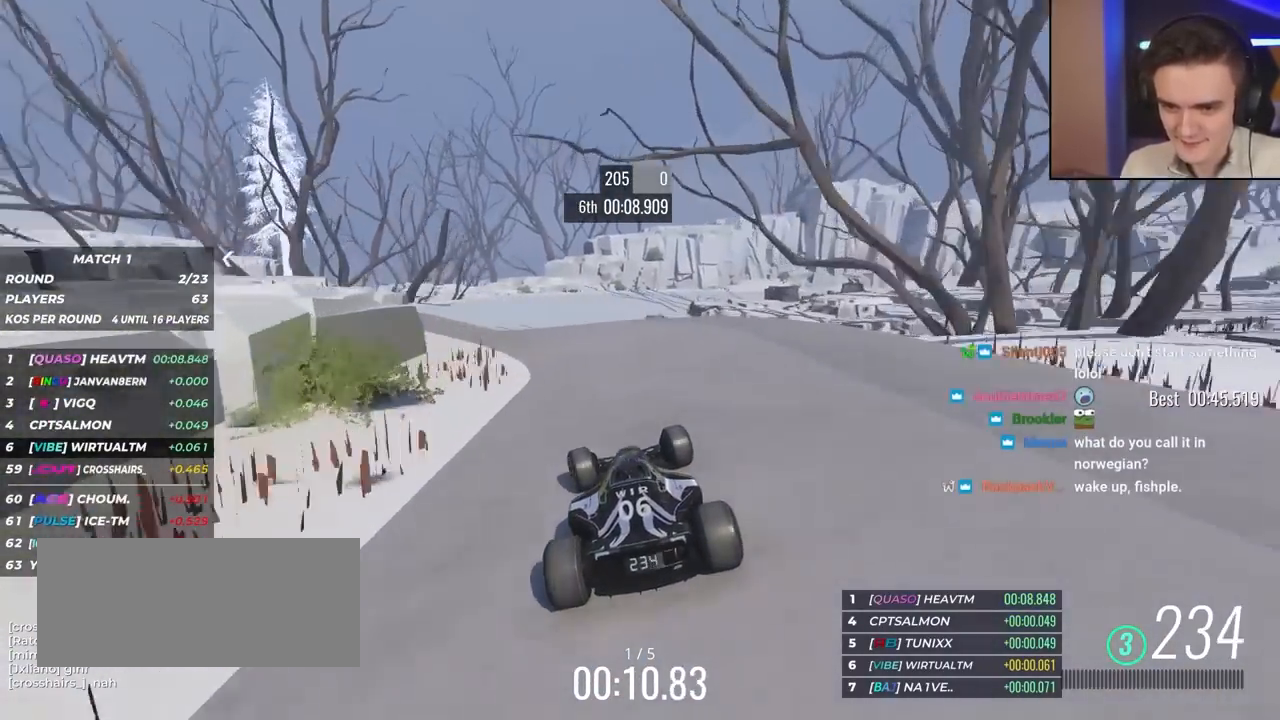
{"keys": ["right", "up"], "events": [[50, "left", "down"], [383, "left", "up"], [483, "right", "down"]]}
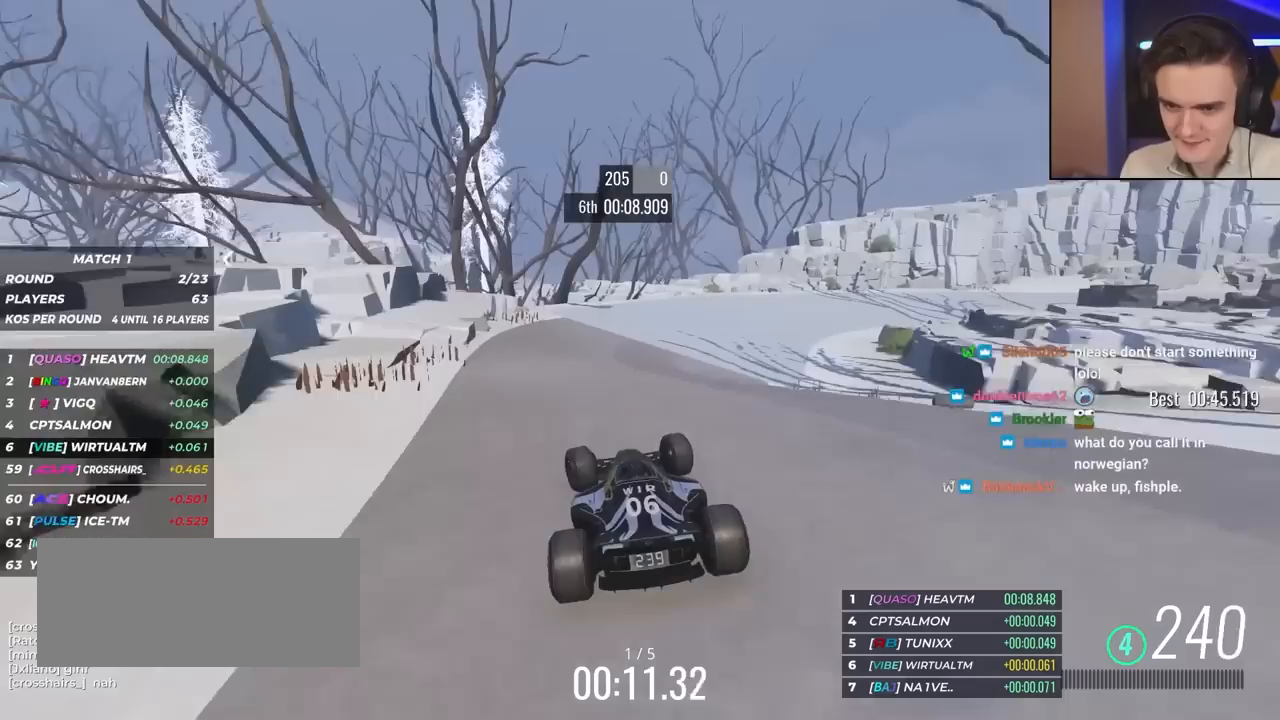
{"keys": ["right", "up"], "events": [[217, "right", "up"], [267, "right", "down"]]}
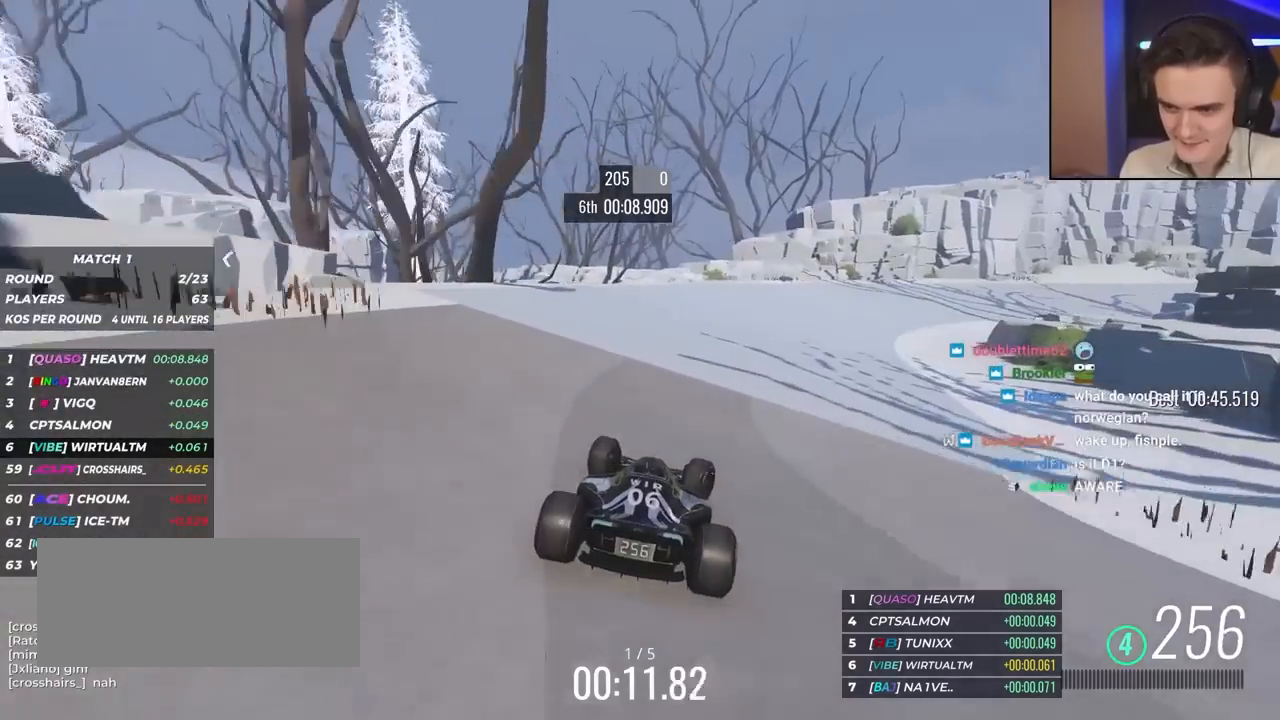
{"keys": ["right", "up"], "events": []}
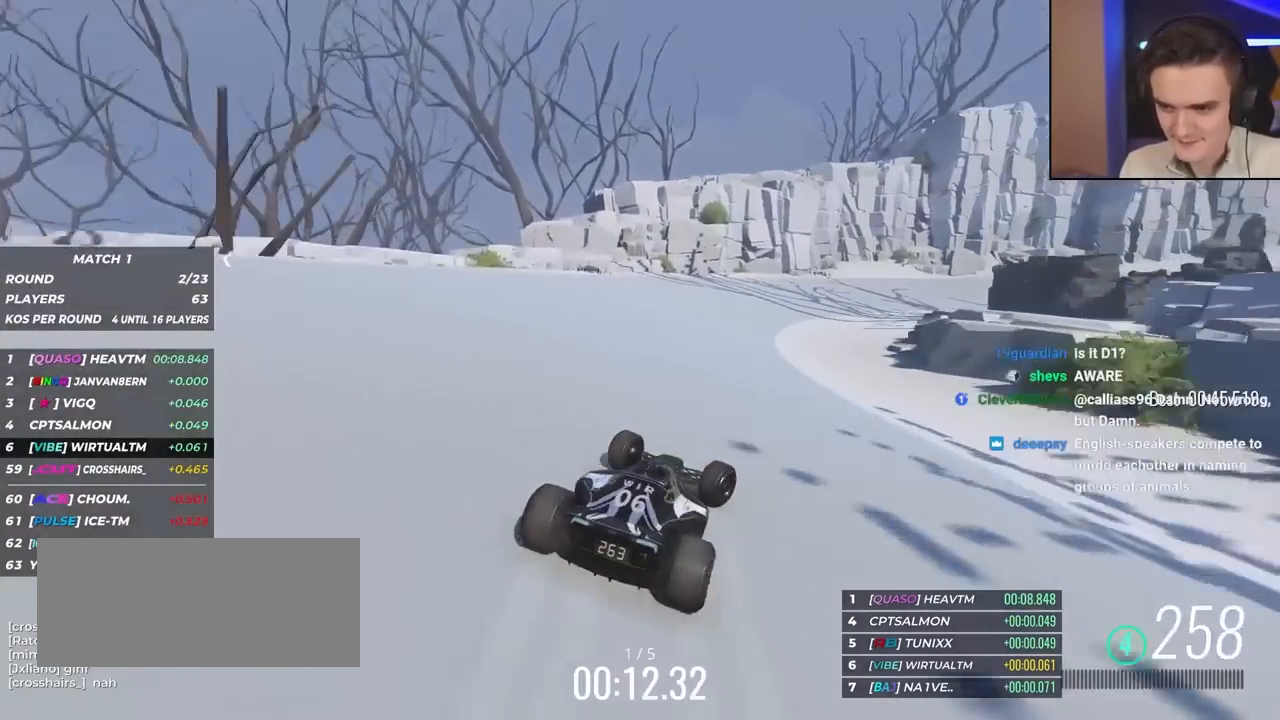
{"keys": ["left", "up"], "events": [[383, "right", "up"], [483, "left", "down"]]}
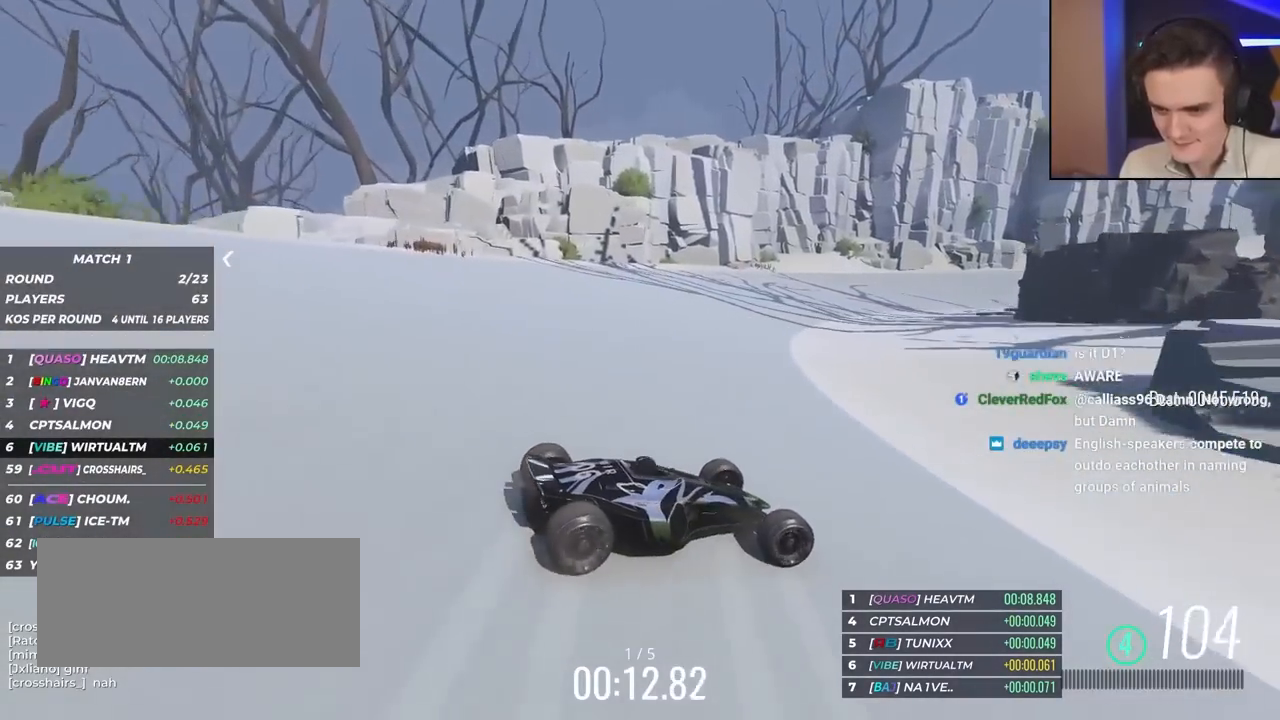
{"keys": ["left", "up"], "events": []}
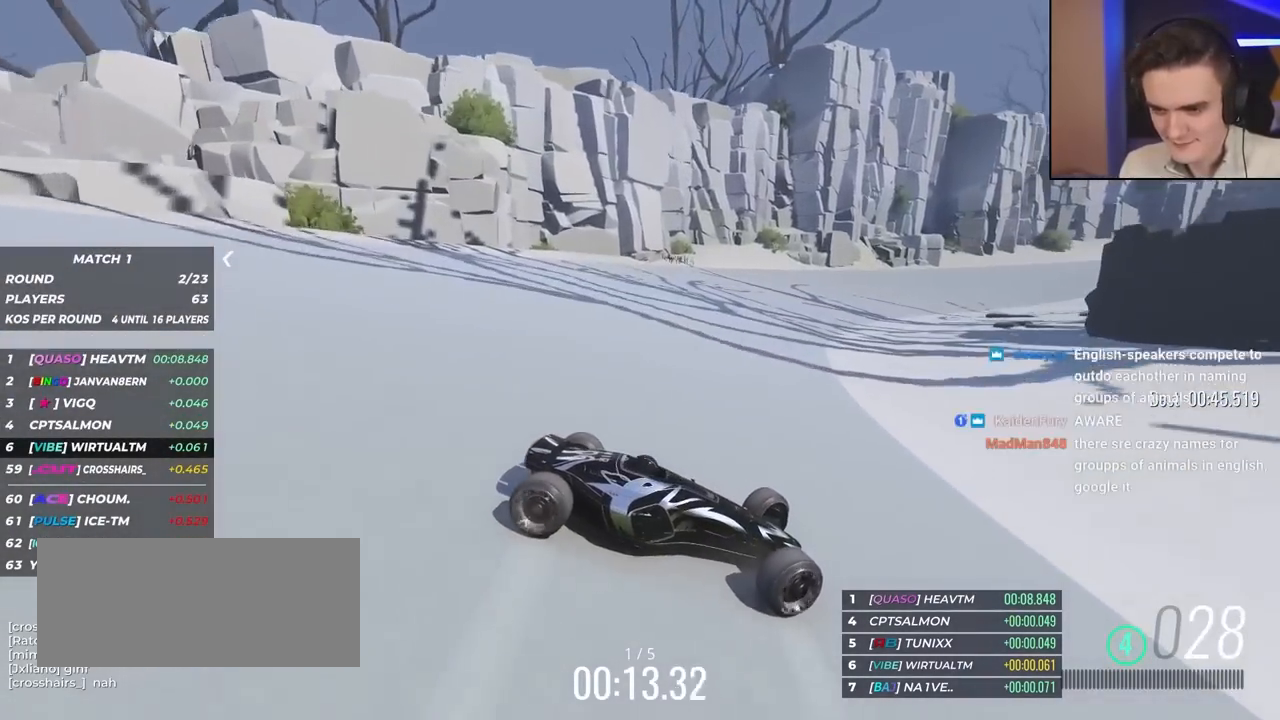
{"keys": ["left", "up"], "events": []}
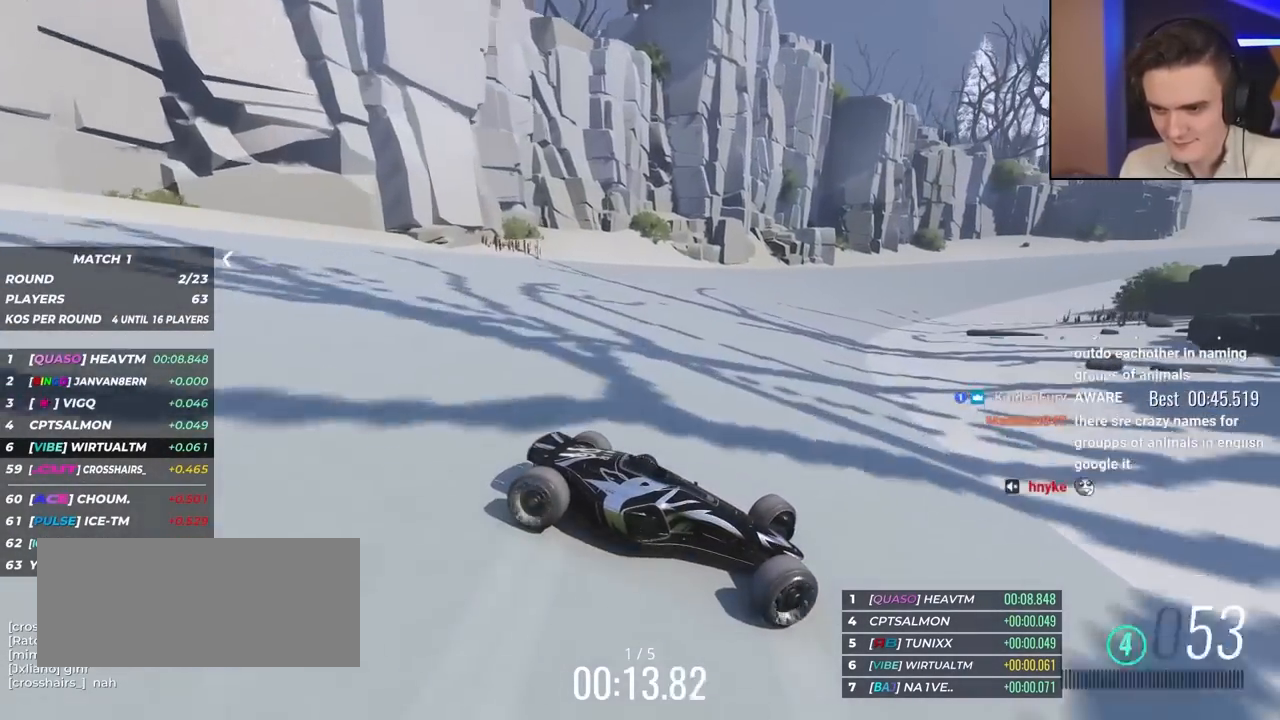
{"keys": ["brake", "left", "up"], "events": [[67, "brake", "down"], [117, "brake", "up"], [483, "brake", "down"]]}
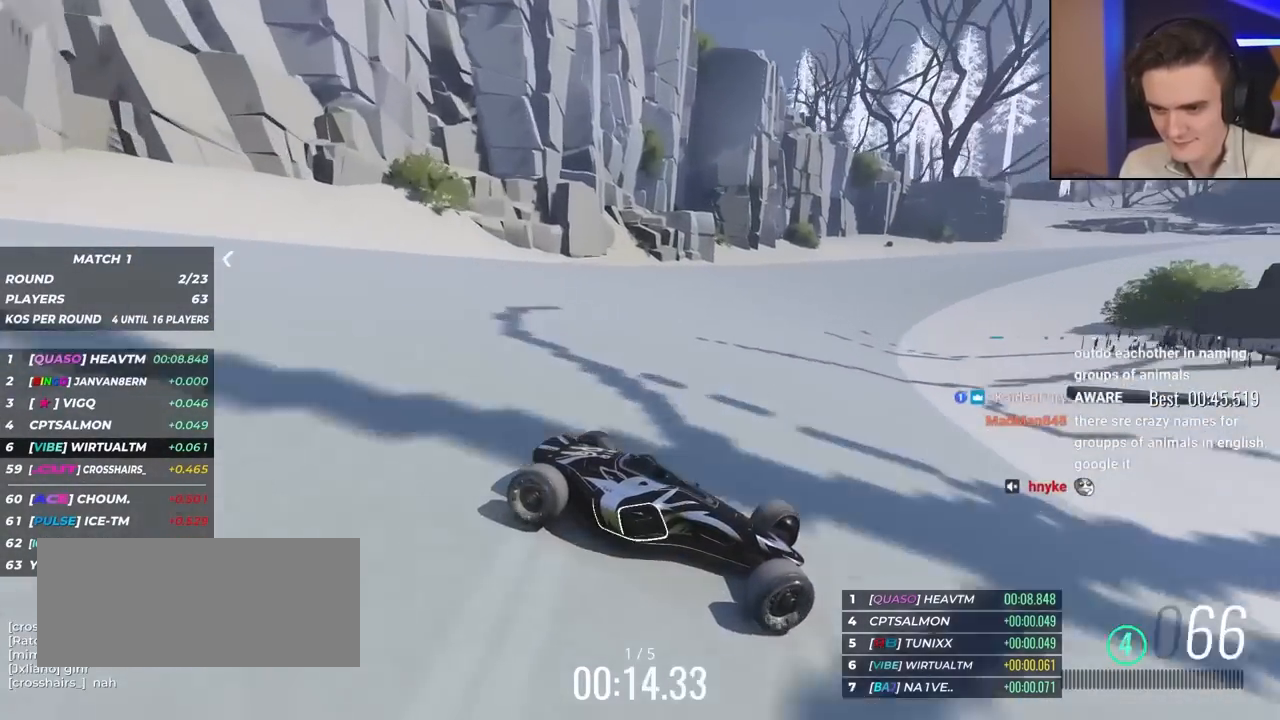
{"keys": ["left", "up"], "events": [[33, "brake", "up"]]}
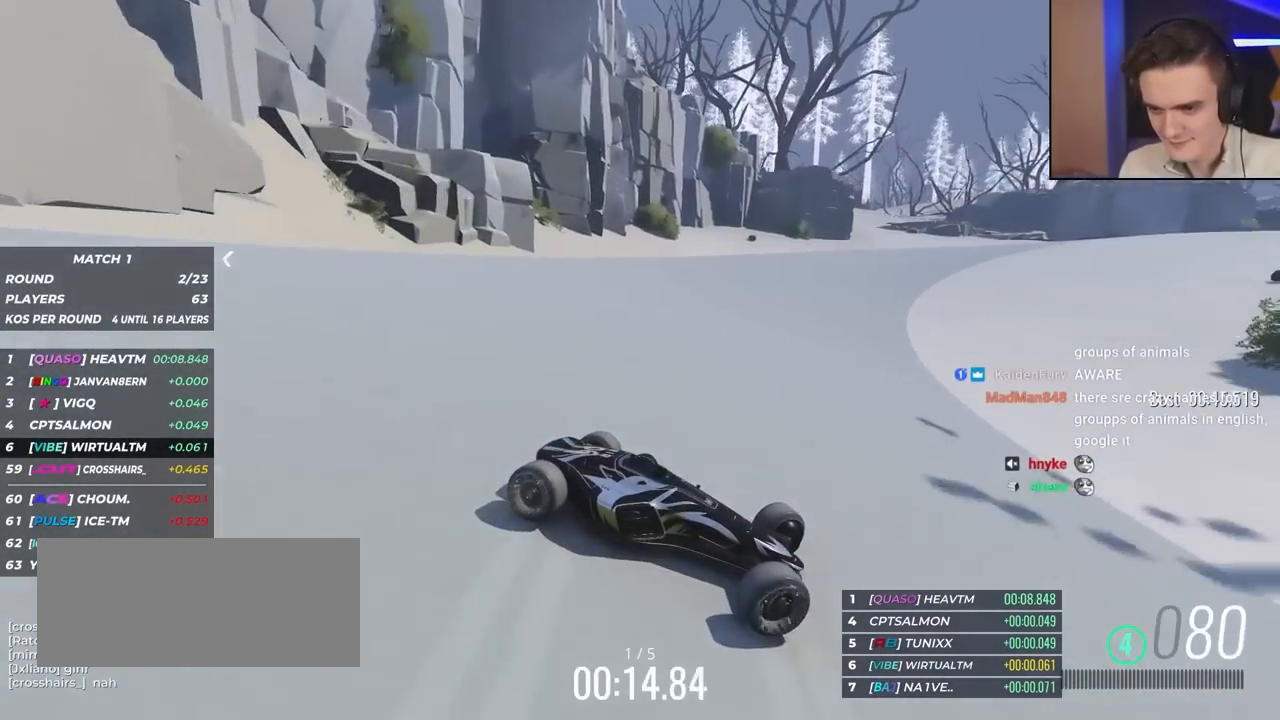
{"keys": ["left", "up"], "events": []}